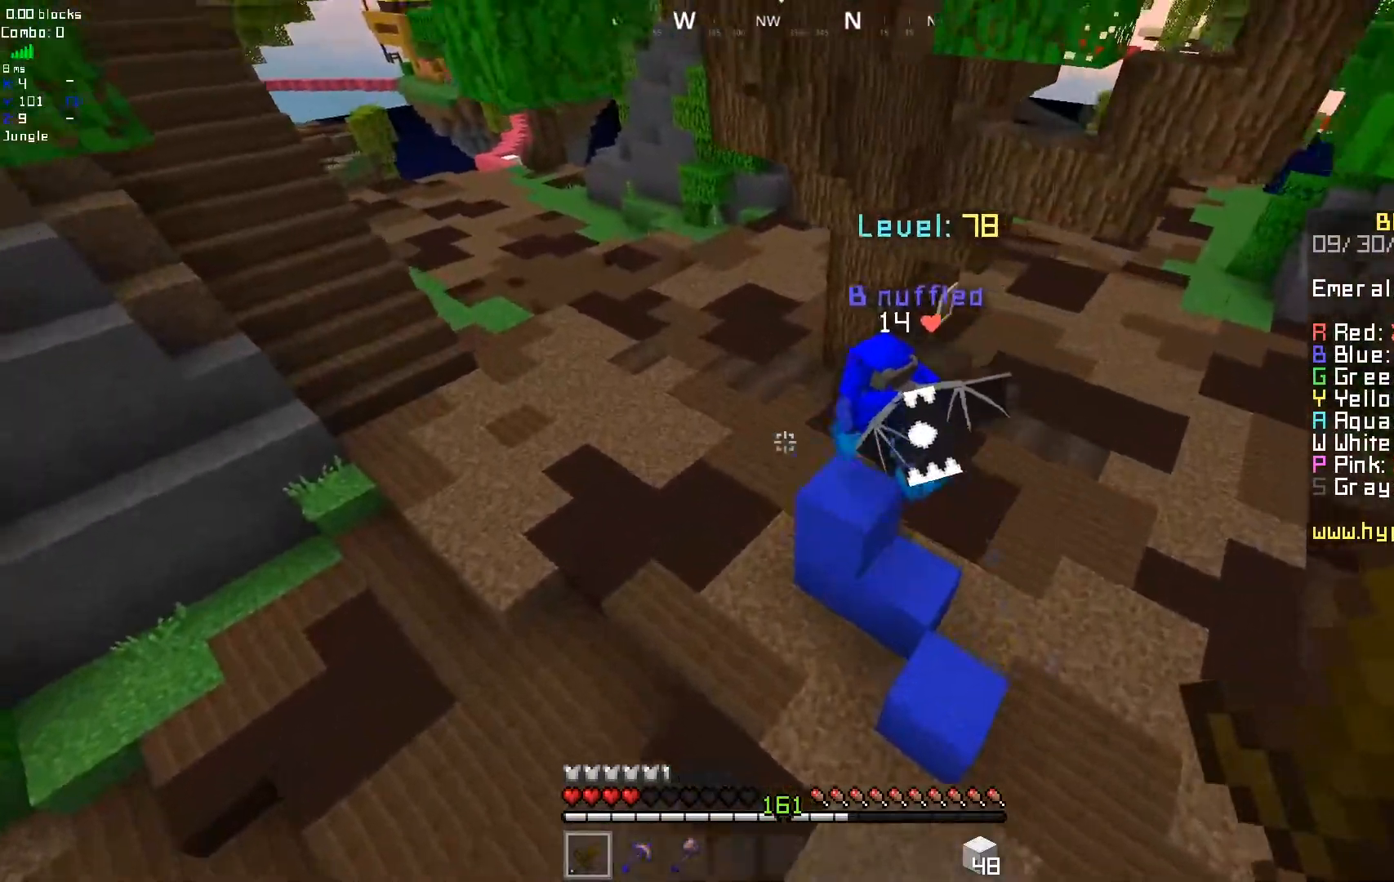
Gameplay with keyboard and mouse; each line is a JSON object with the keys and mouse buttons held at the frame after it. "events" lists presses ("down") and releases ("up") of "a", "d", "s", "space", "w", "mouse_left" and "mouse_right" between this image and that frame as [ms after this image, input, new state], when the widget could be followed in between. "mouse_left", "mouse_right" = the "left", "right" buttons of the "mouse" list. No other keys are recorded. Fast repeated clicks can show as one long hold. Mouse movement is not recorded.
{"keys": [], "mouse": ["right"], "events": [[67, "d", "up"], [383, "mouse_right", "down"]]}
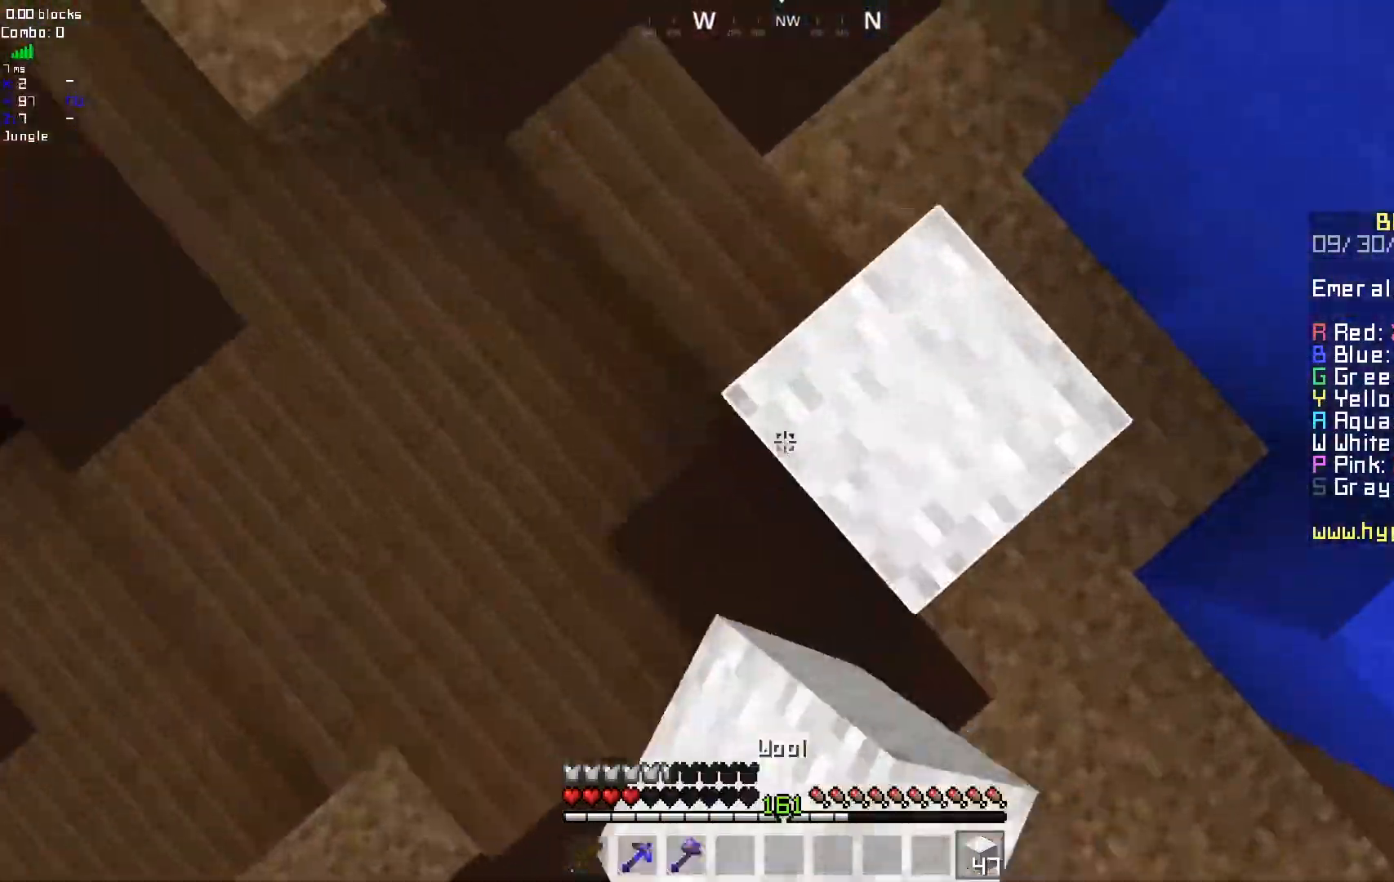
{"keys": ["d"], "mouse": [], "events": [[350, "mouse_right", "up"], [417, "d", "down"]]}
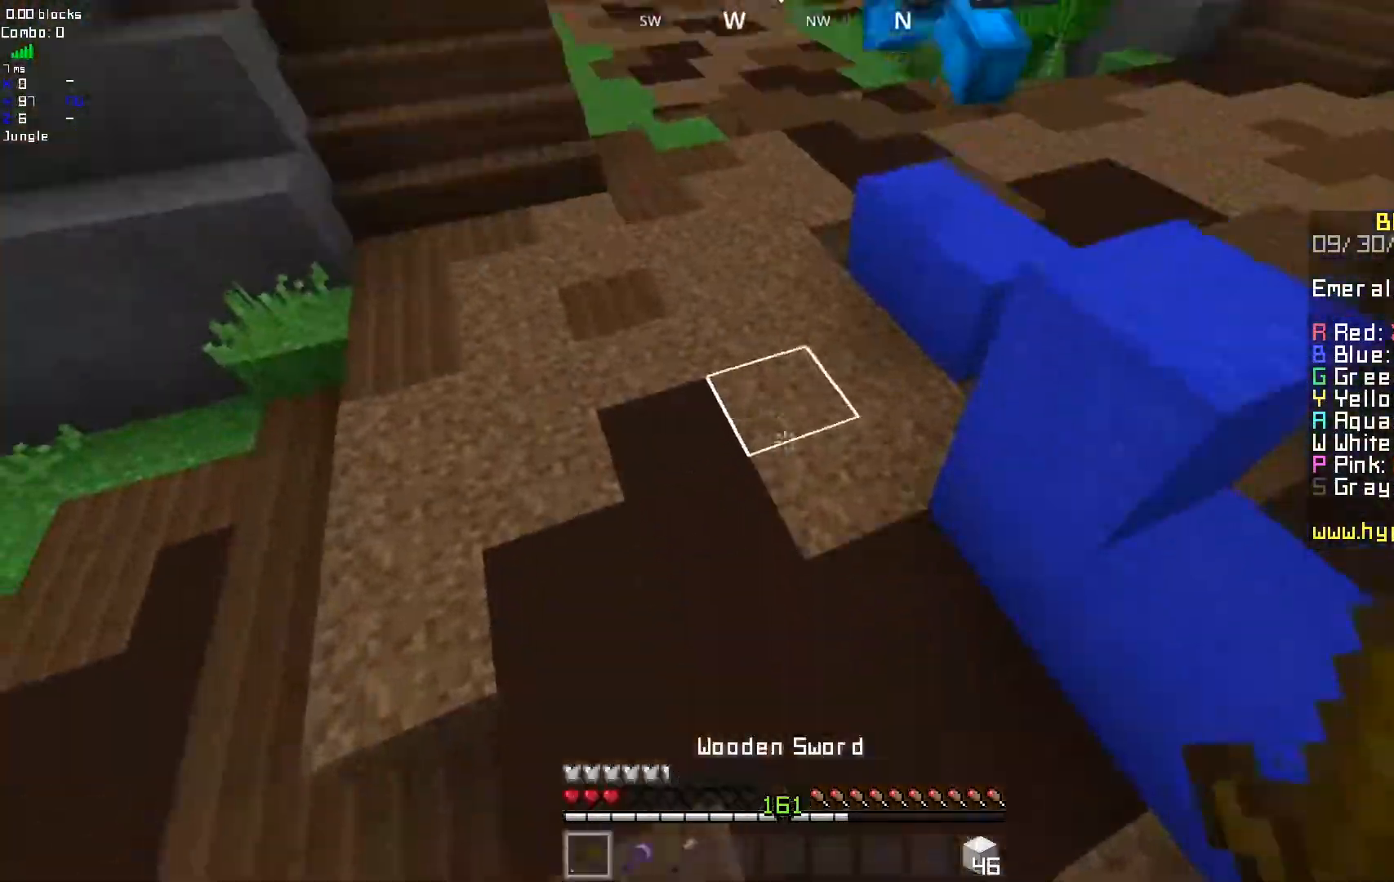
{"keys": ["d"], "mouse": [], "events": [[233, "mouse_right", "down"], [500, "mouse_right", "up"]]}
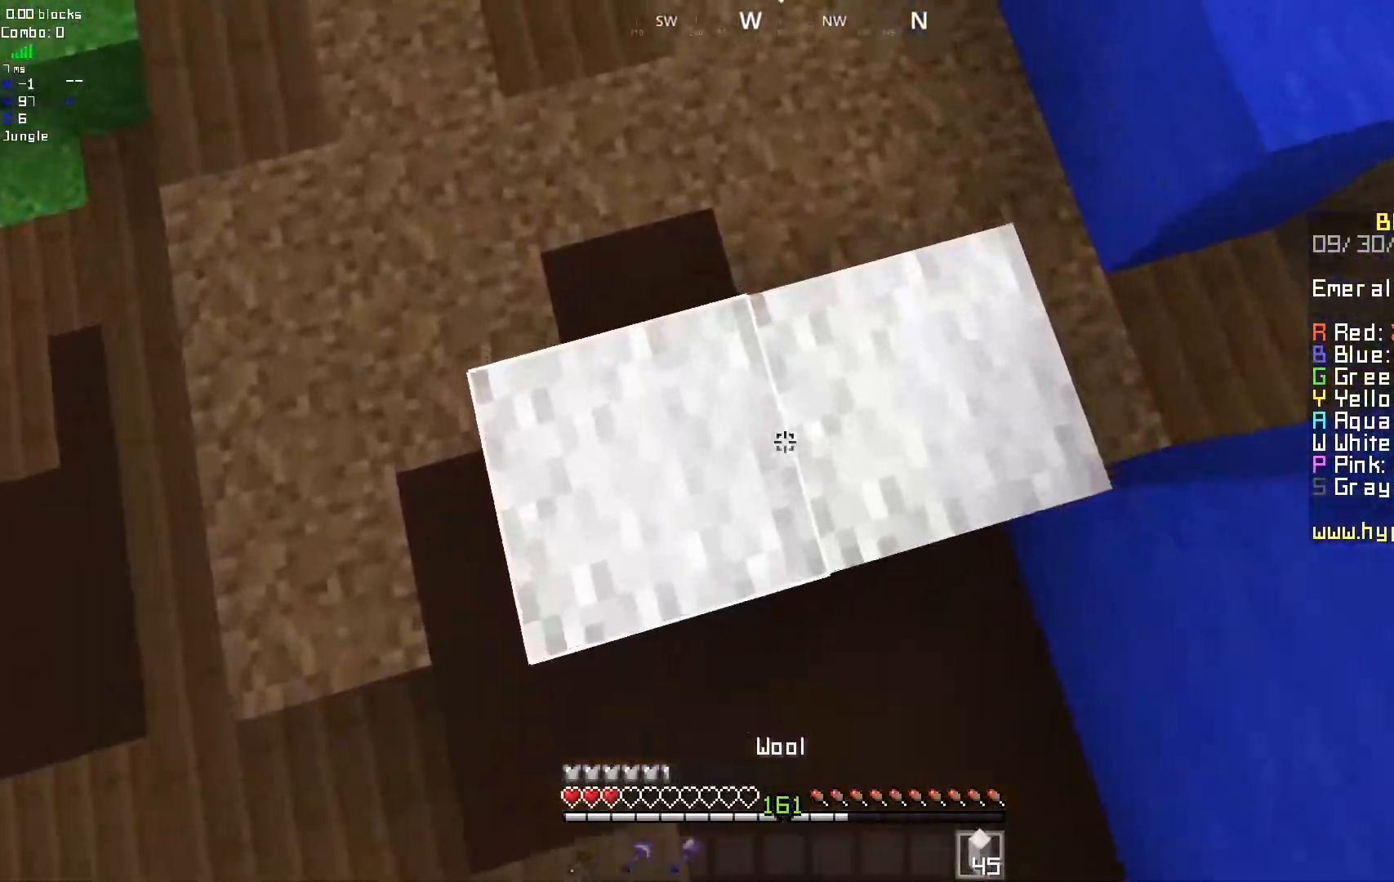
{"keys": ["d"], "mouse": ["right"], "events": [[267, "d", "up"], [350, "mouse_right", "down"], [433, "d", "down"]]}
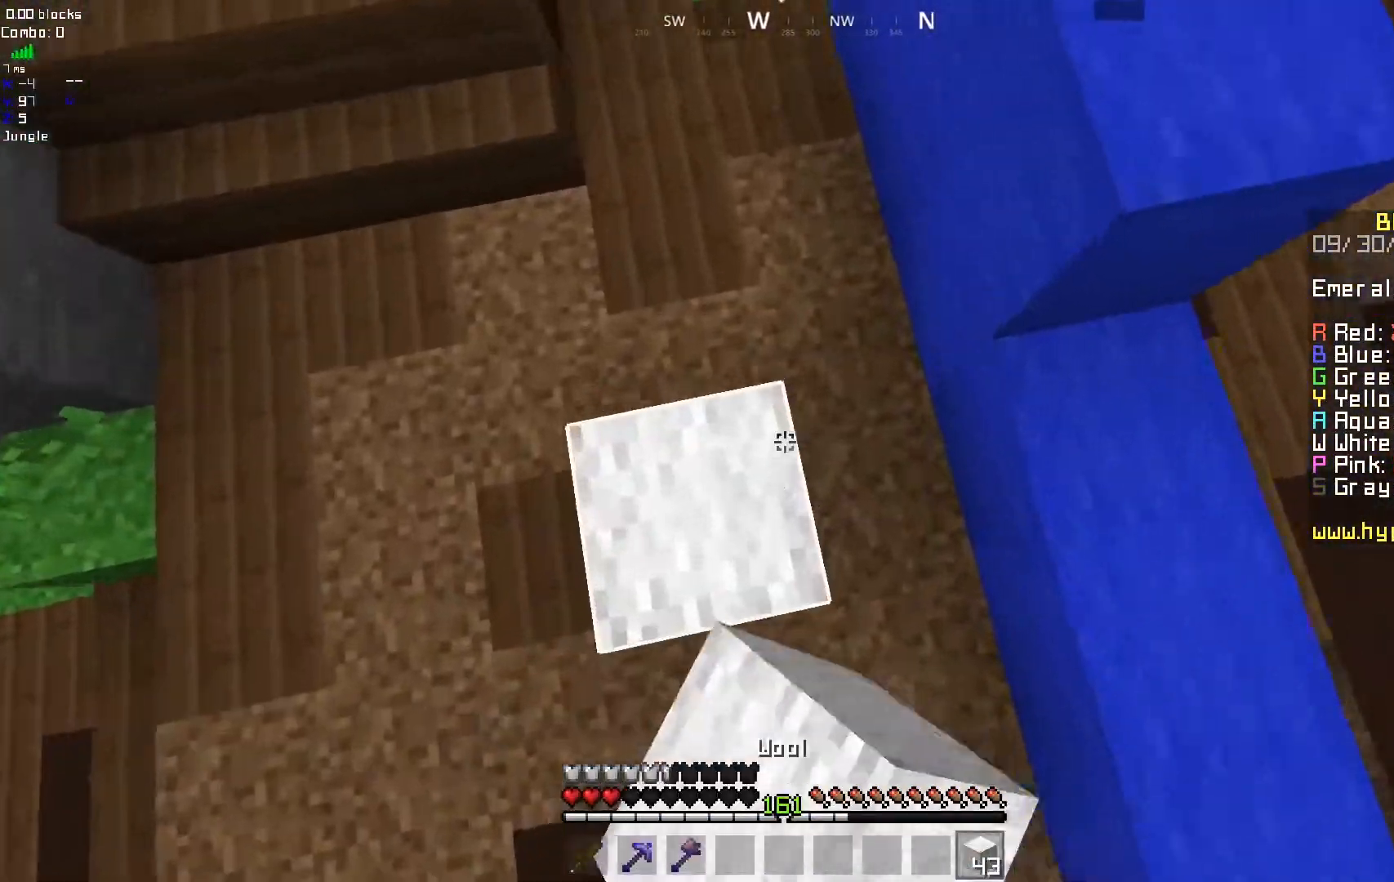
{"keys": ["d"], "mouse": [], "events": [[233, "mouse_right", "up"]]}
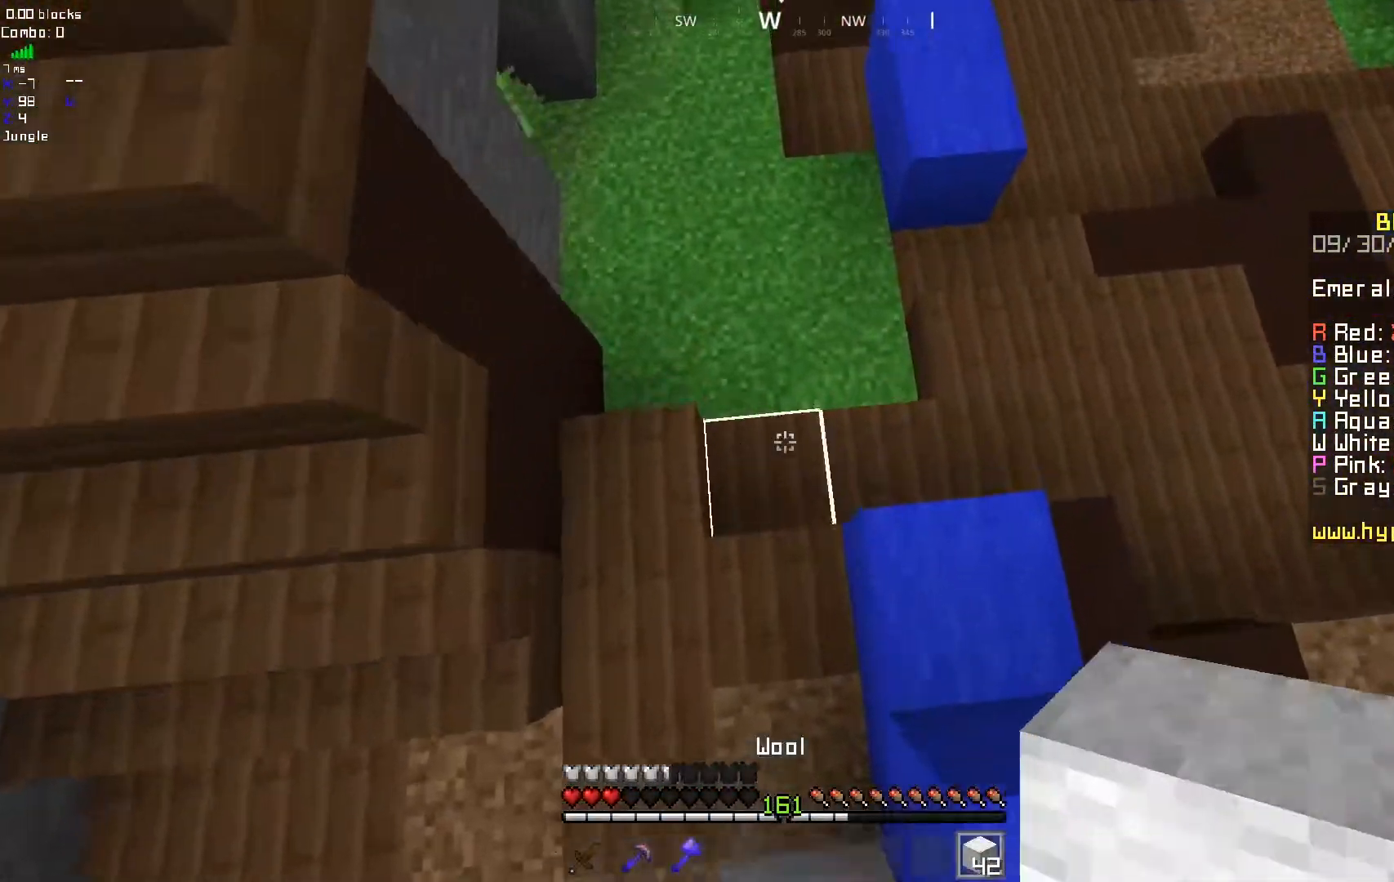
{"keys": ["d"], "mouse": [], "events": [[100, "mouse_right", "down"], [267, "mouse_right", "up"]]}
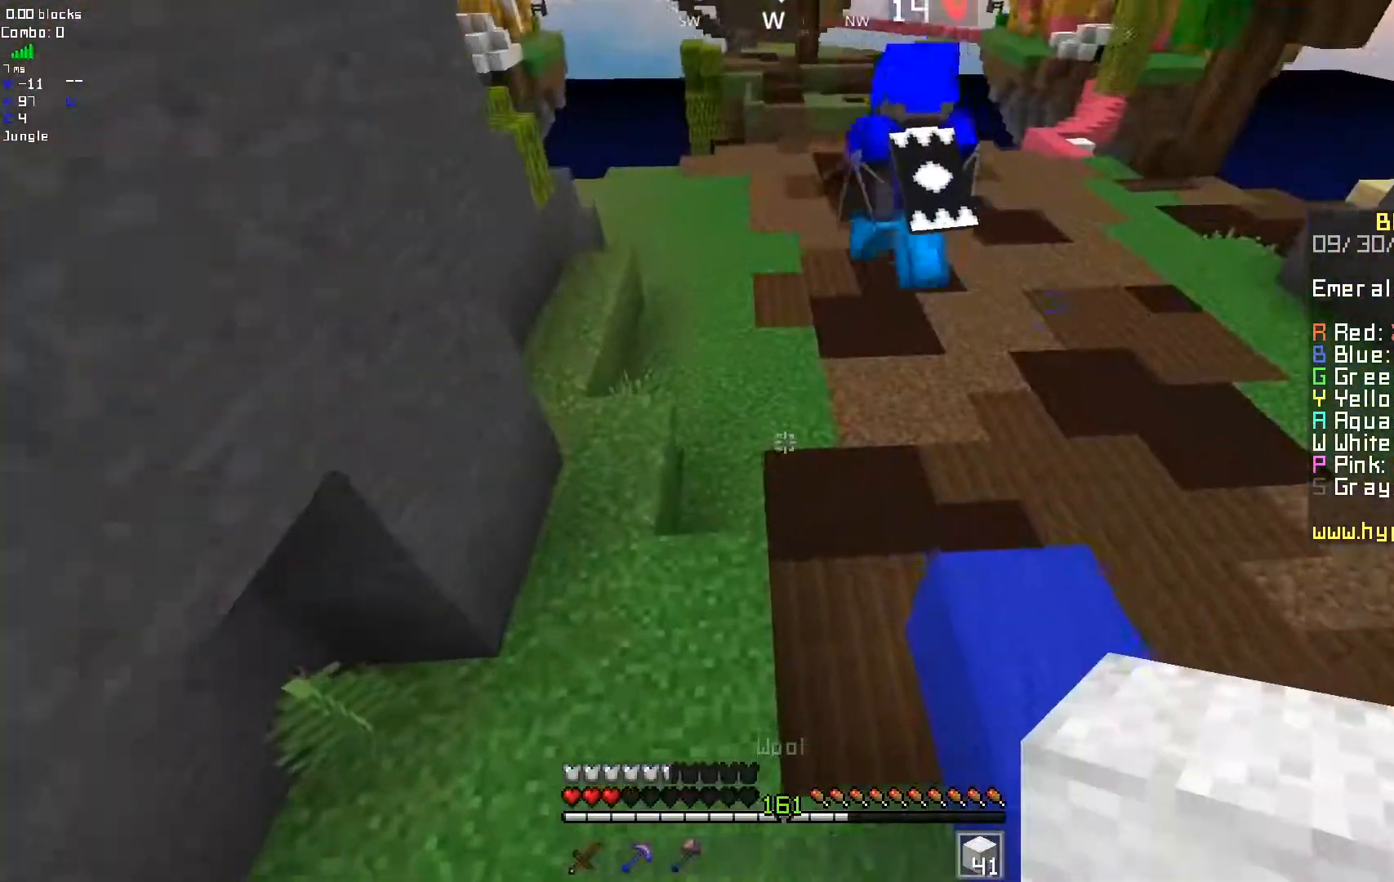
{"keys": ["d"], "mouse": [], "events": [[217, "mouse_right", "down"], [417, "mouse_right", "up"]]}
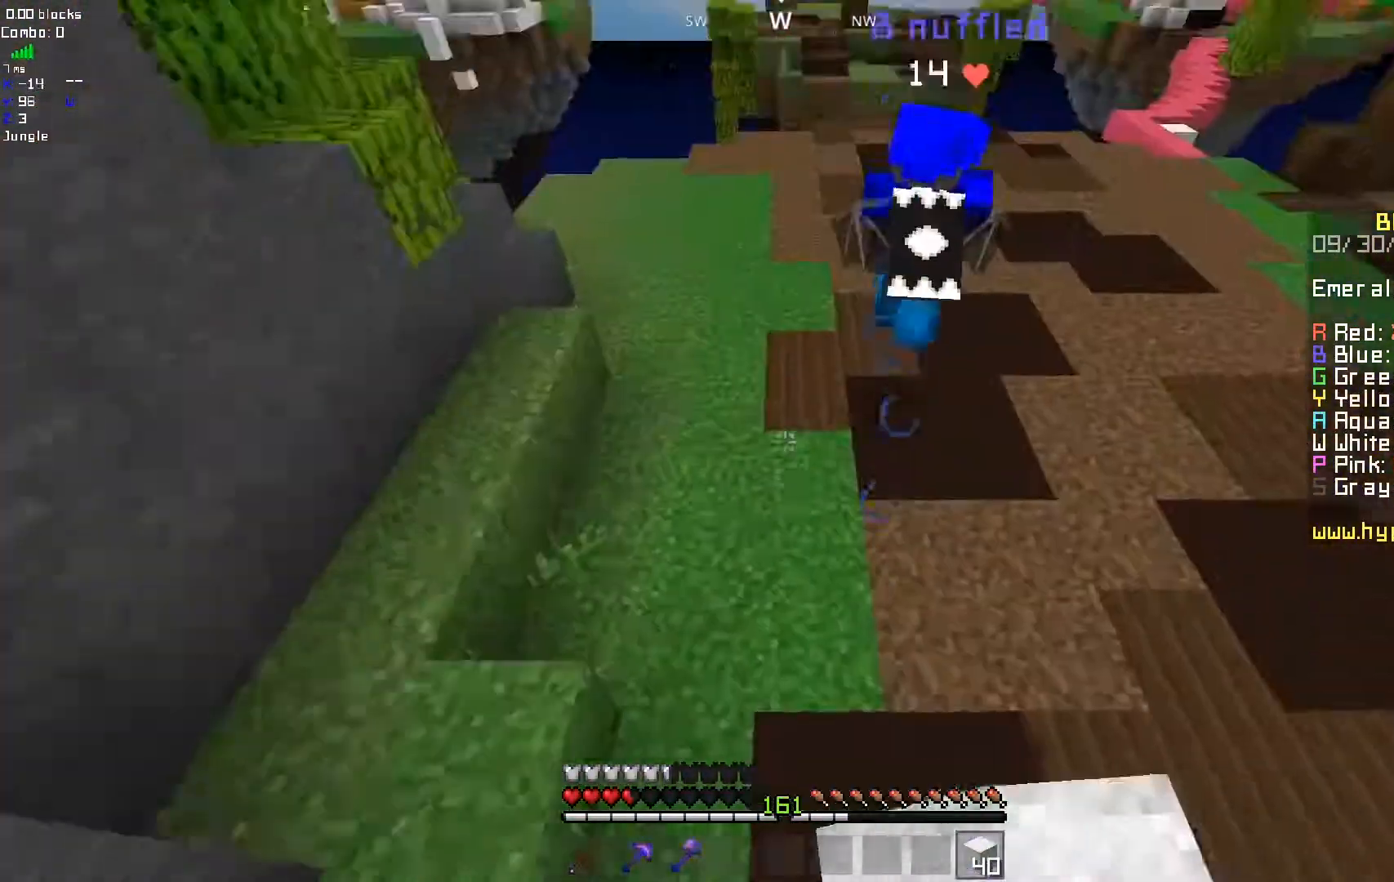
{"keys": ["d"], "mouse": [], "events": []}
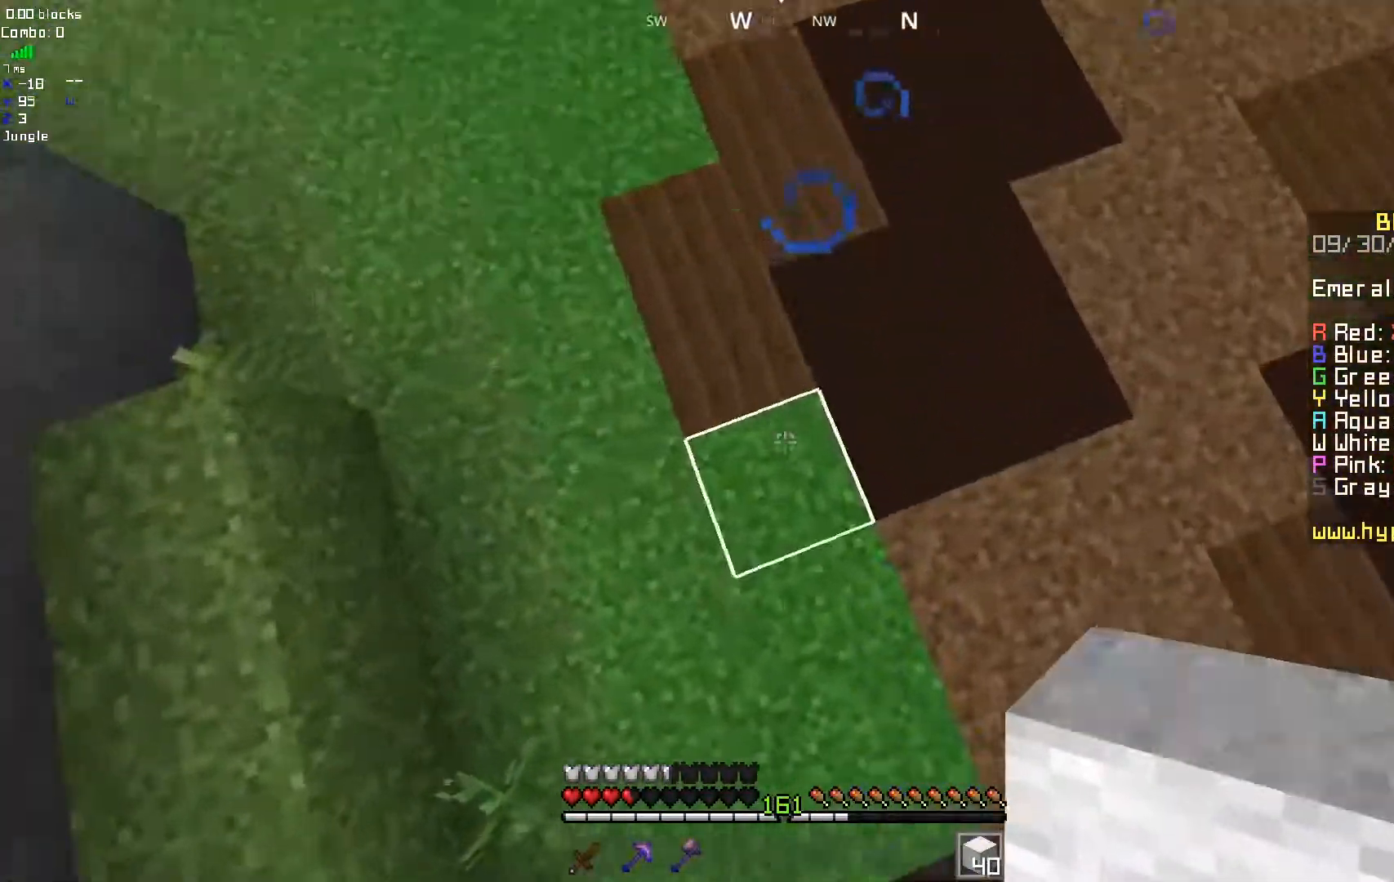
{"keys": ["d"], "mouse": [], "events": [[33, "mouse_right", "down"], [167, "mouse_right", "up"]]}
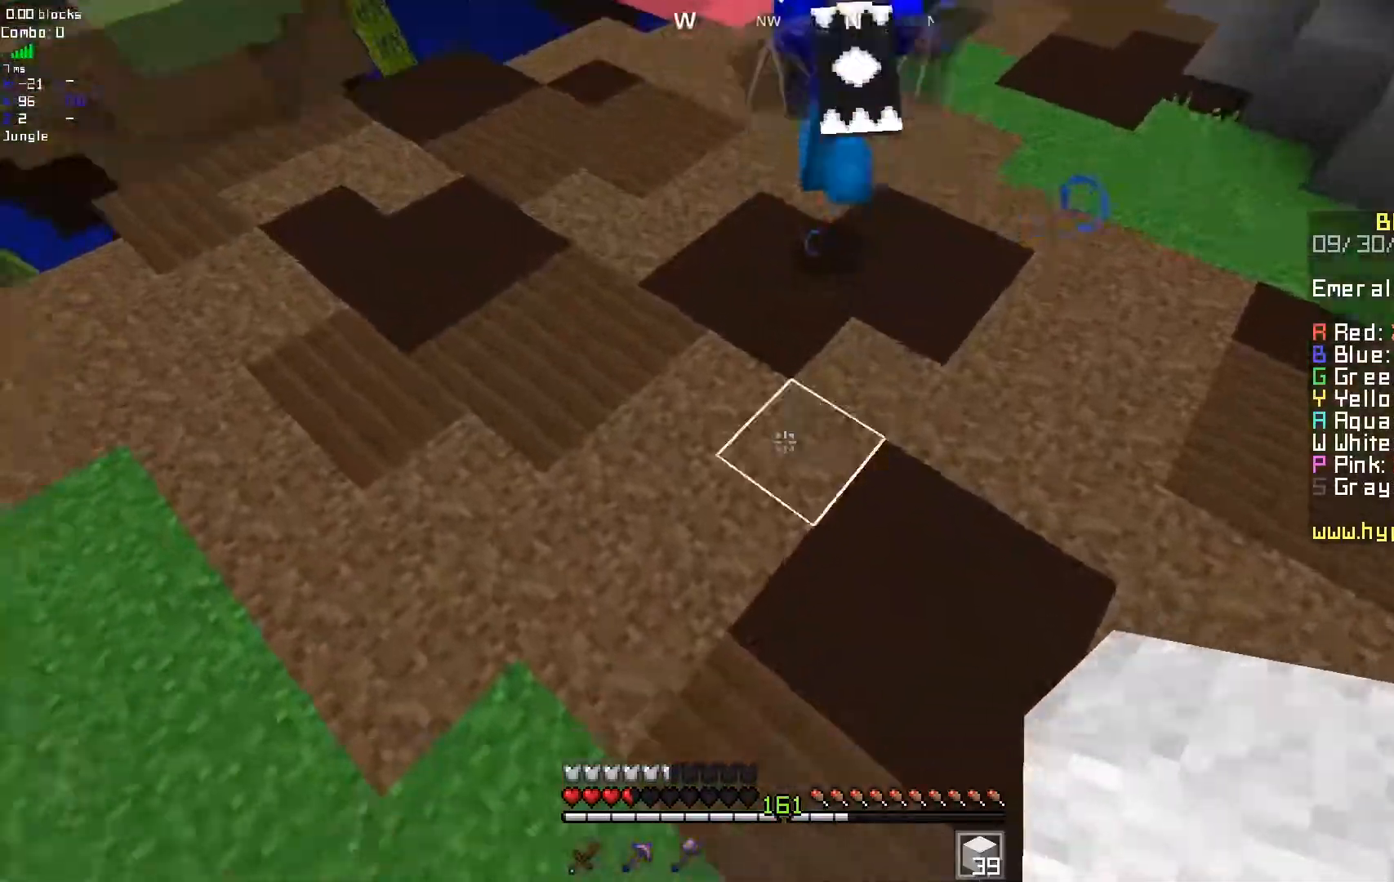
{"keys": ["d"], "mouse": [], "events": [[100, "mouse_right", "down"], [250, "mouse_right", "up"]]}
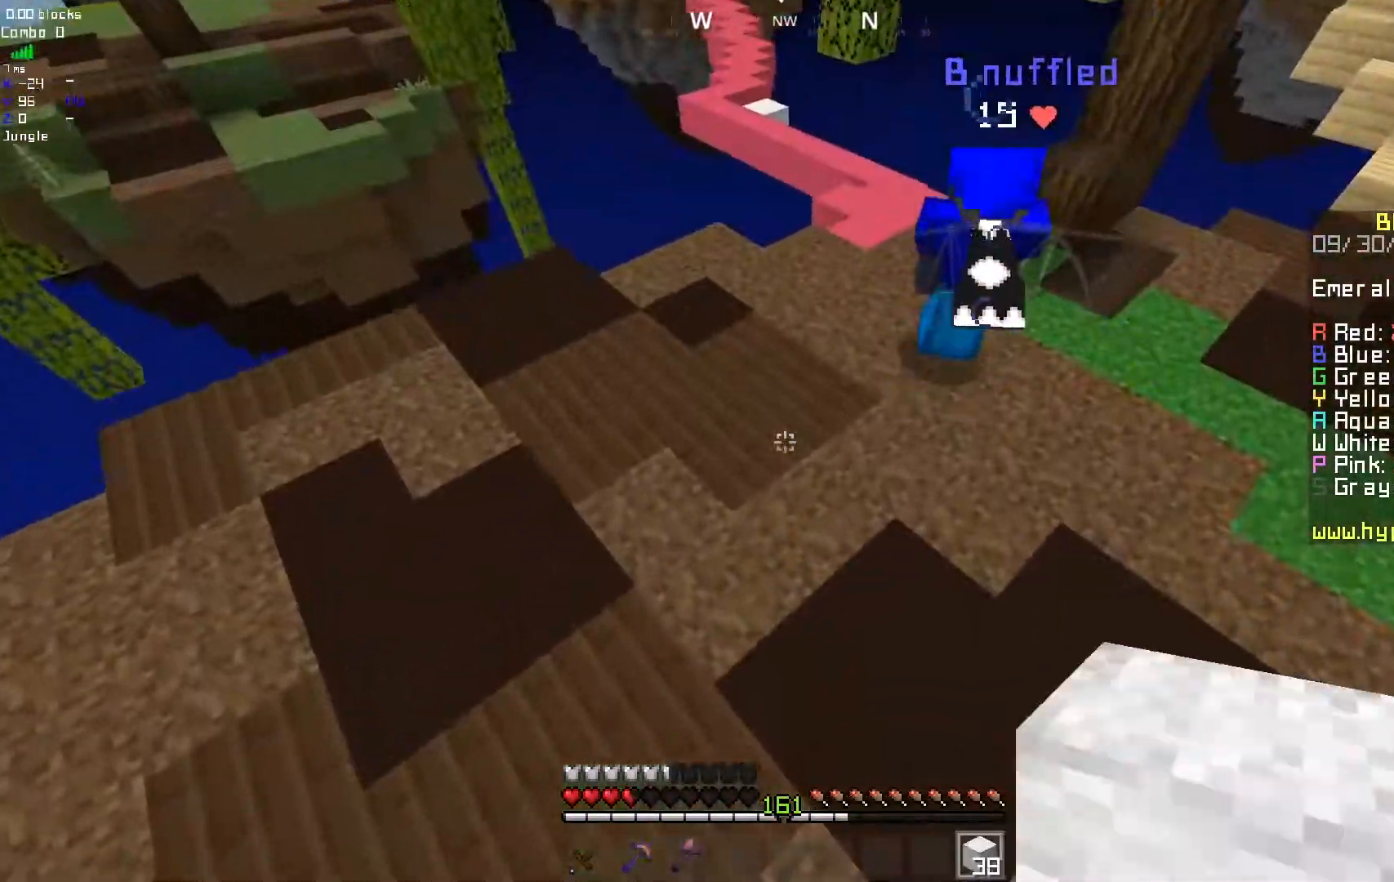
{"keys": ["d"], "mouse": [], "events": [[200, "mouse_right", "down"], [333, "mouse_right", "up"]]}
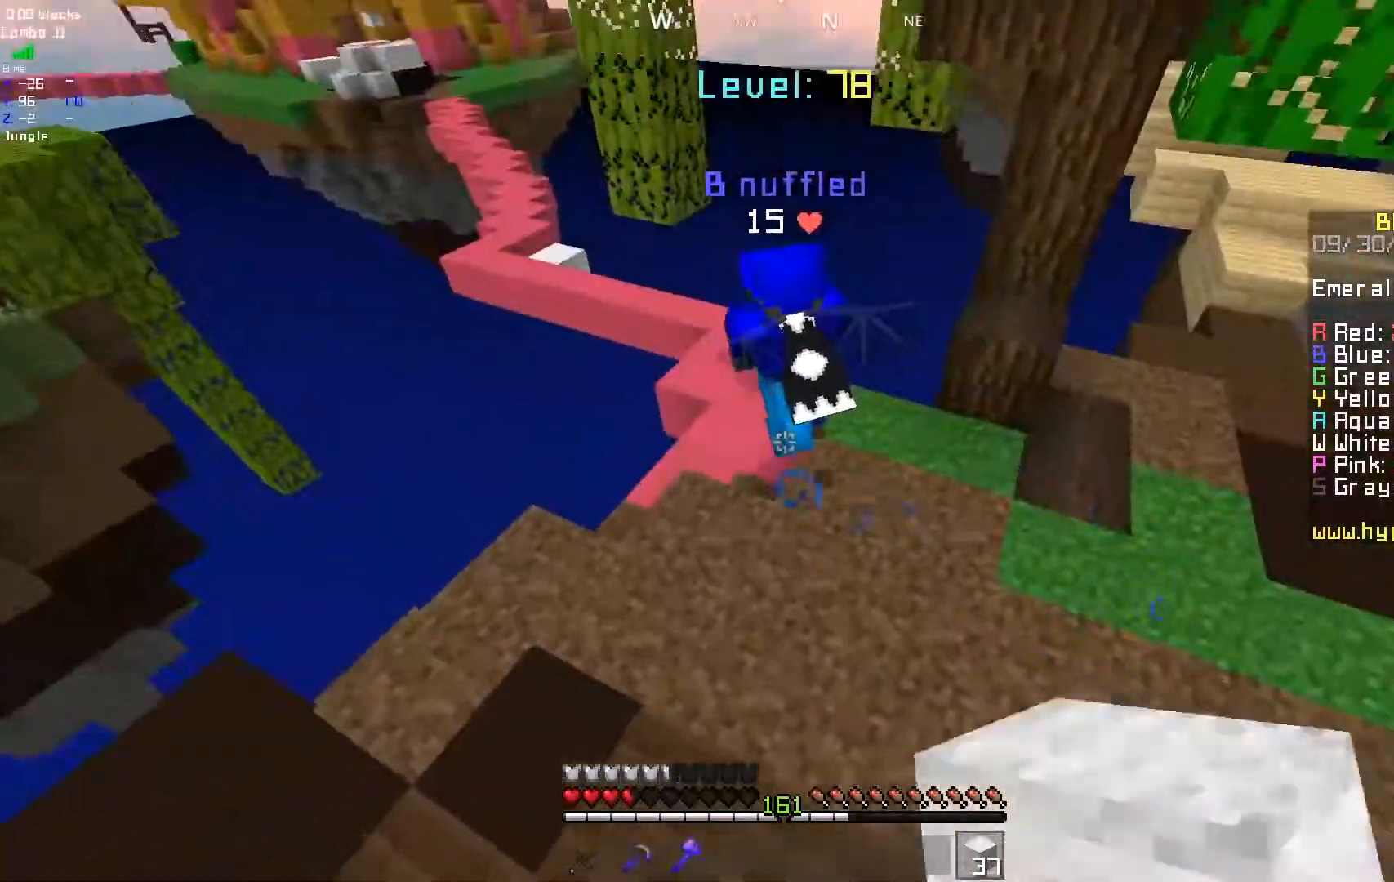
{"keys": [], "mouse": [], "events": [[267, "mouse_right", "down"], [417, "mouse_right", "up"], [483, "d", "up"]]}
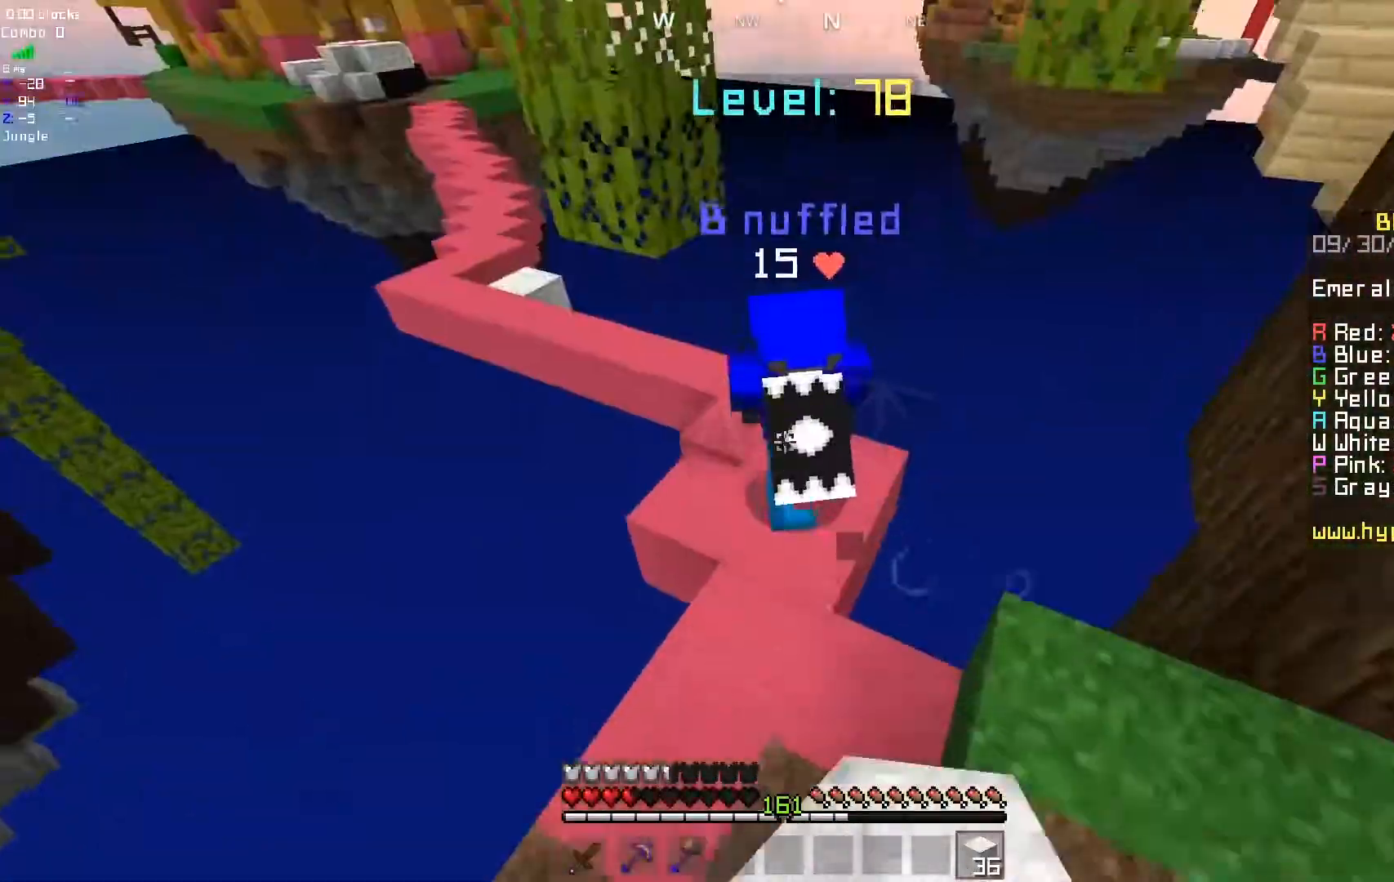
{"keys": [], "mouse": ["left"], "events": [[333, "mouse_left", "down"]]}
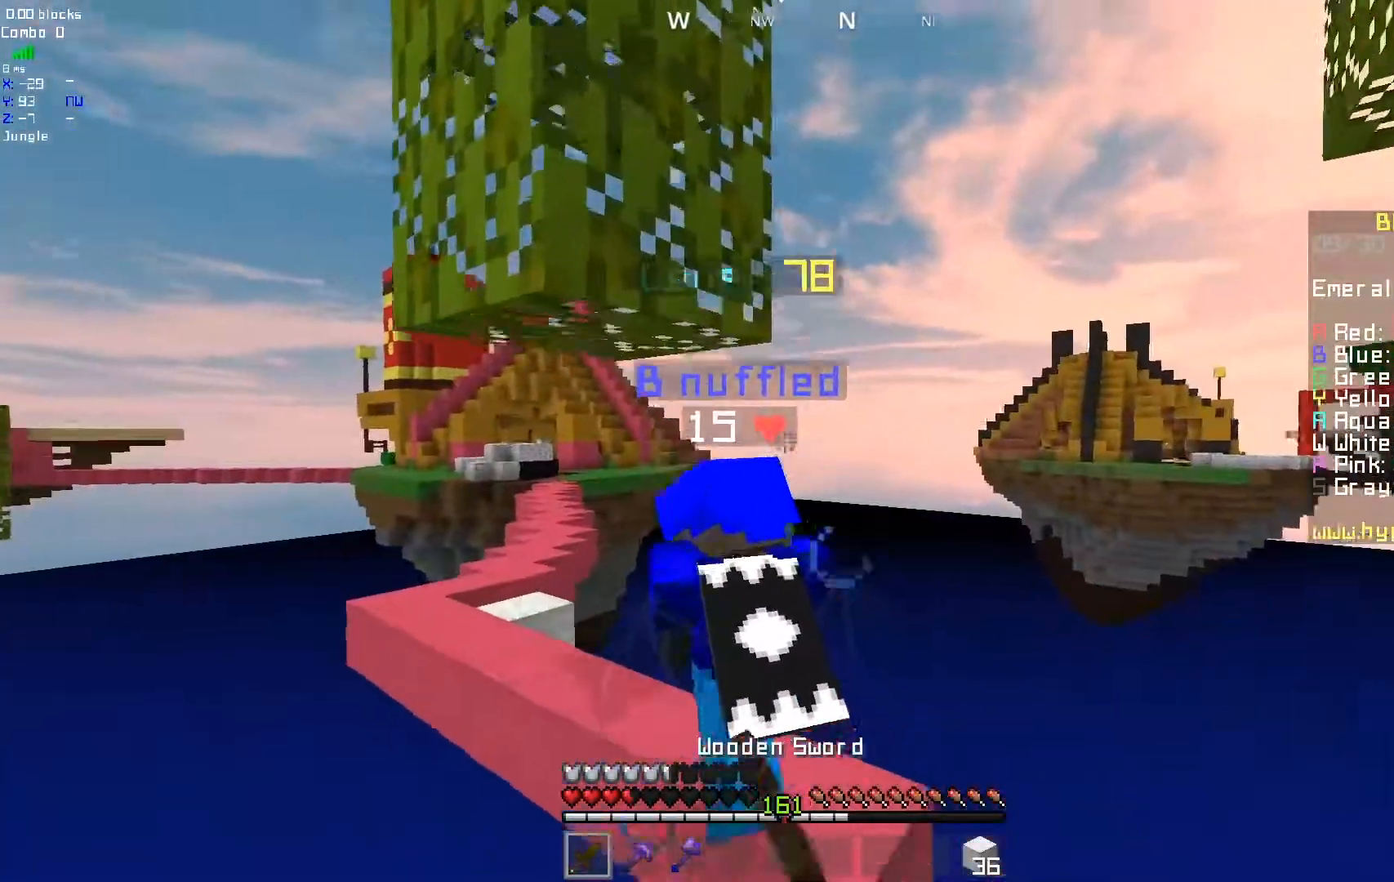
{"keys": ["d"], "mouse": ["left"], "events": [[233, "d", "down"]]}
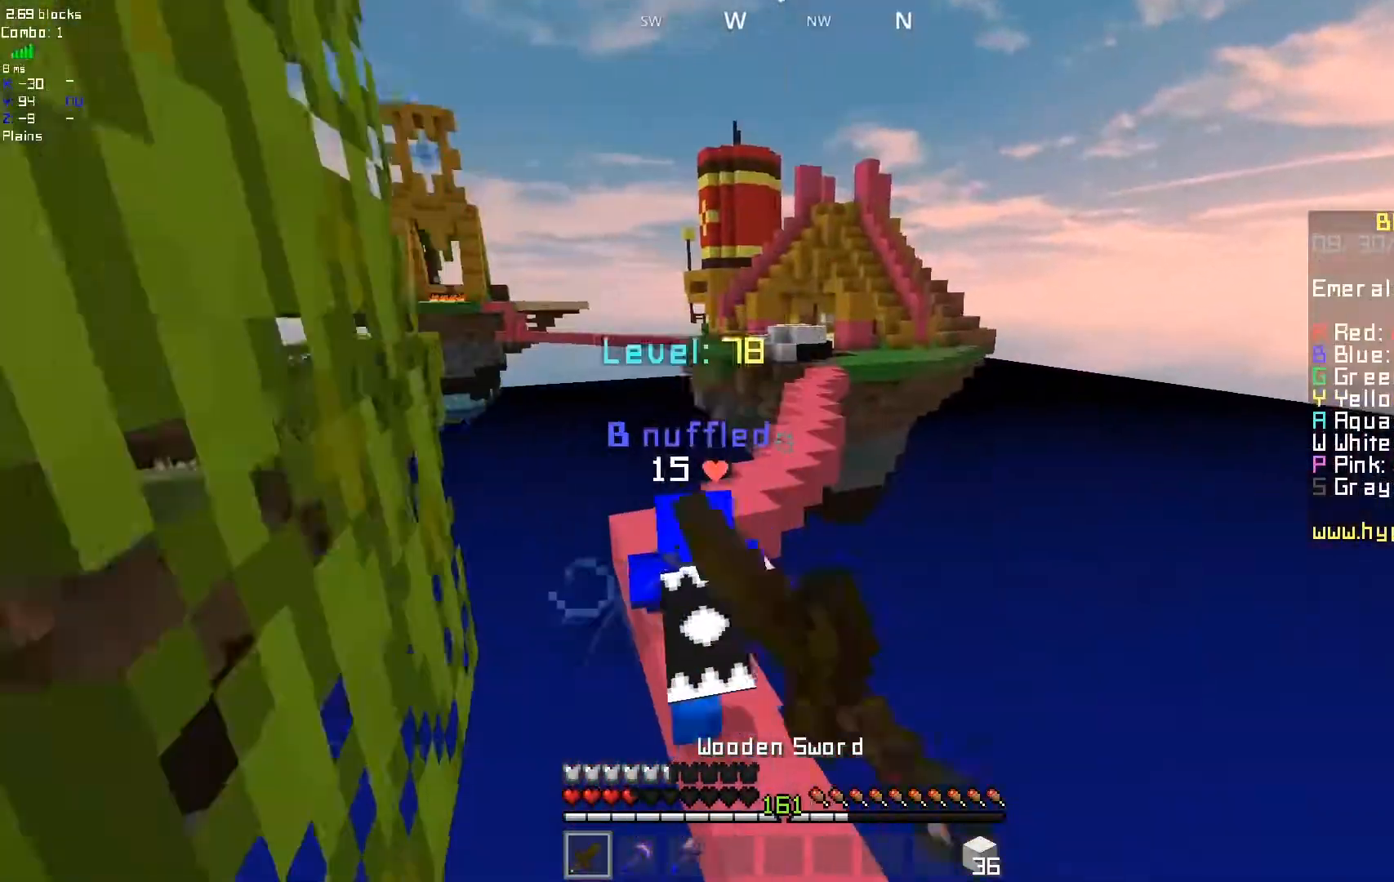
{"keys": ["d"], "mouse": [], "events": [[117, "d", "up"], [150, "mouse_left", "up"], [300, "d", "down"]]}
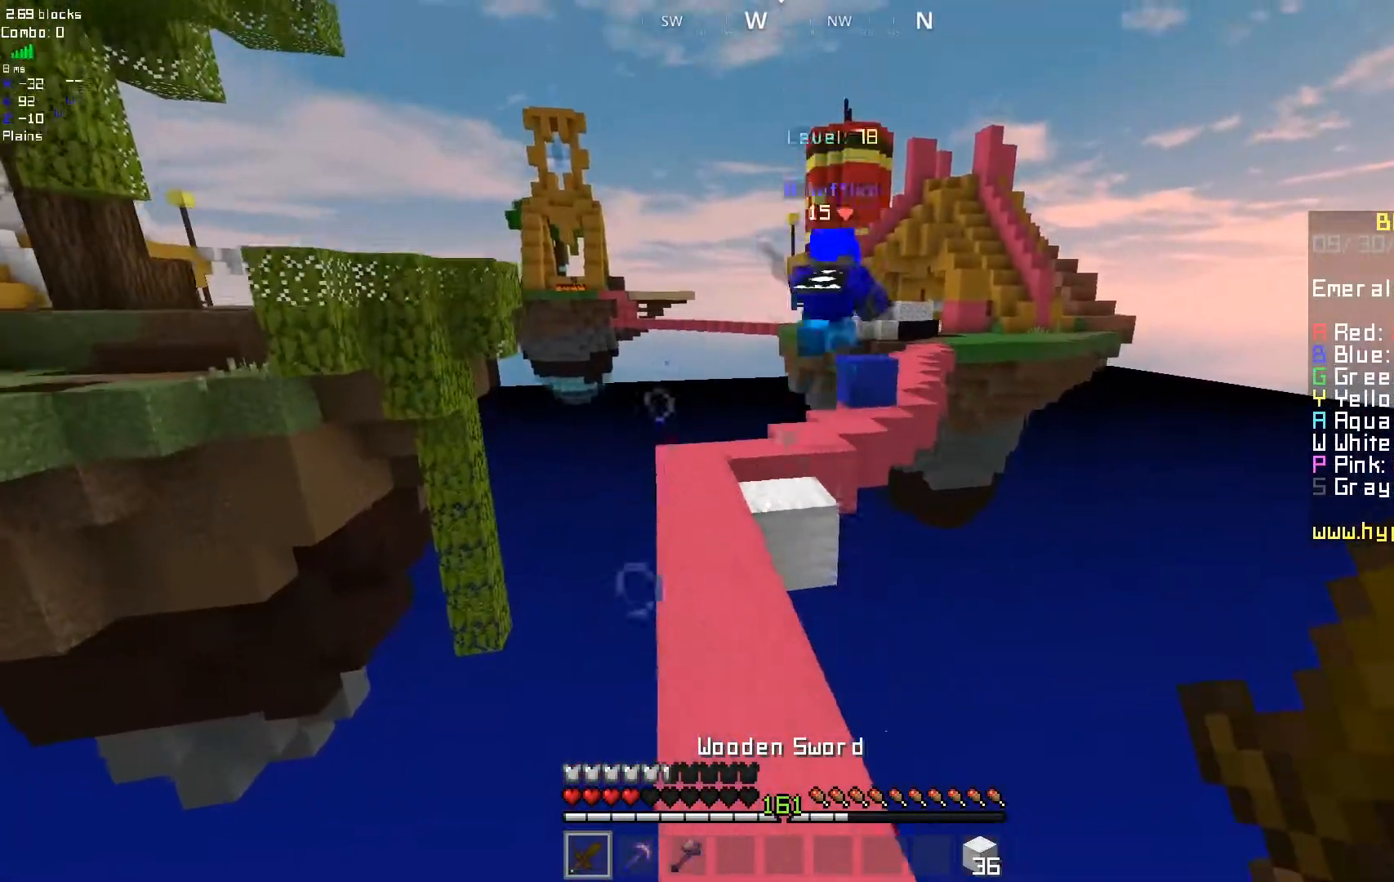
{"keys": ["d"], "mouse": [], "events": [[200, "d", "up"], [300, "d", "down"]]}
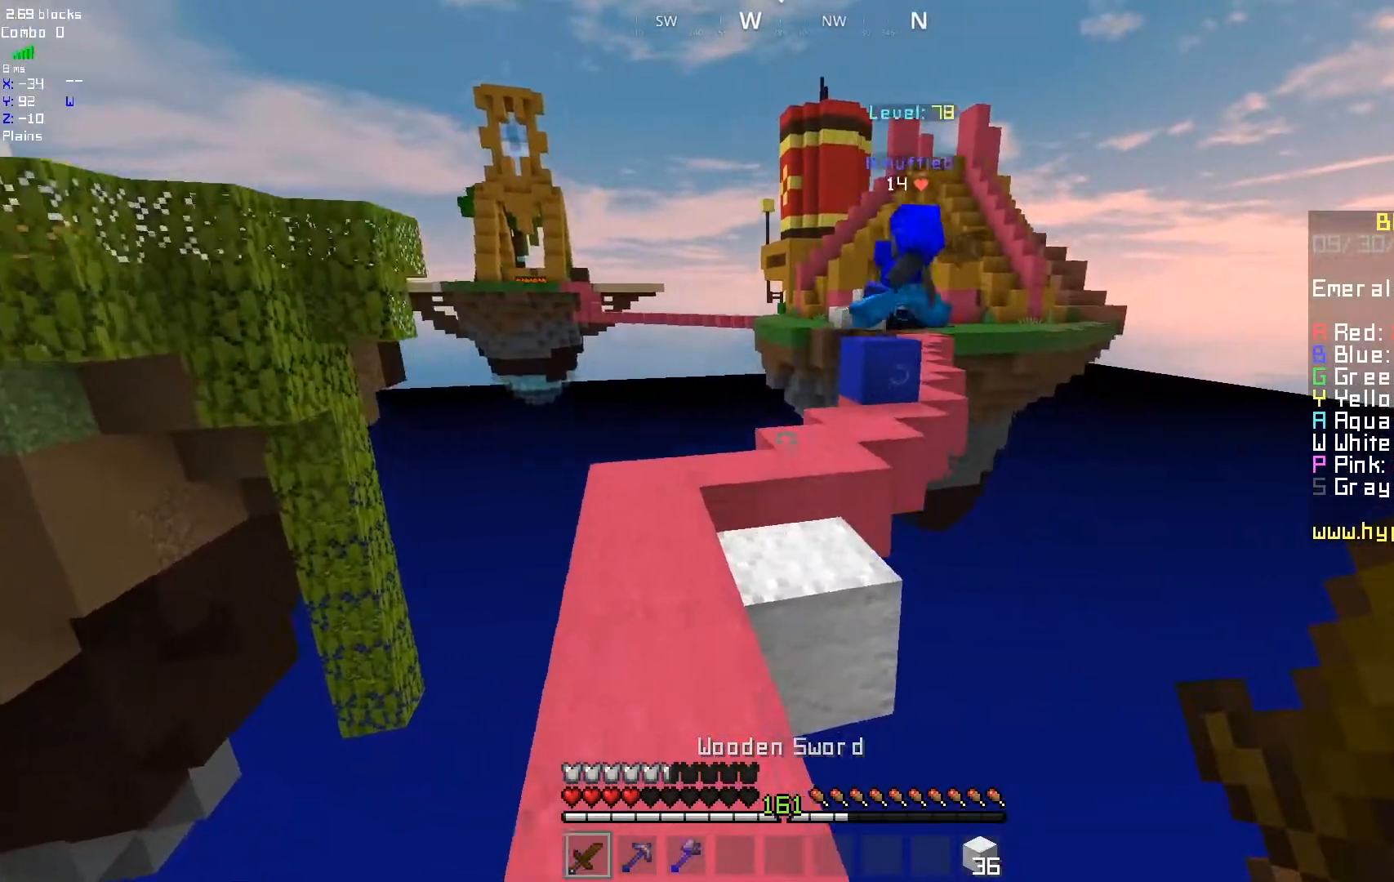
{"keys": [], "mouse": [], "events": [[250, "d", "up"]]}
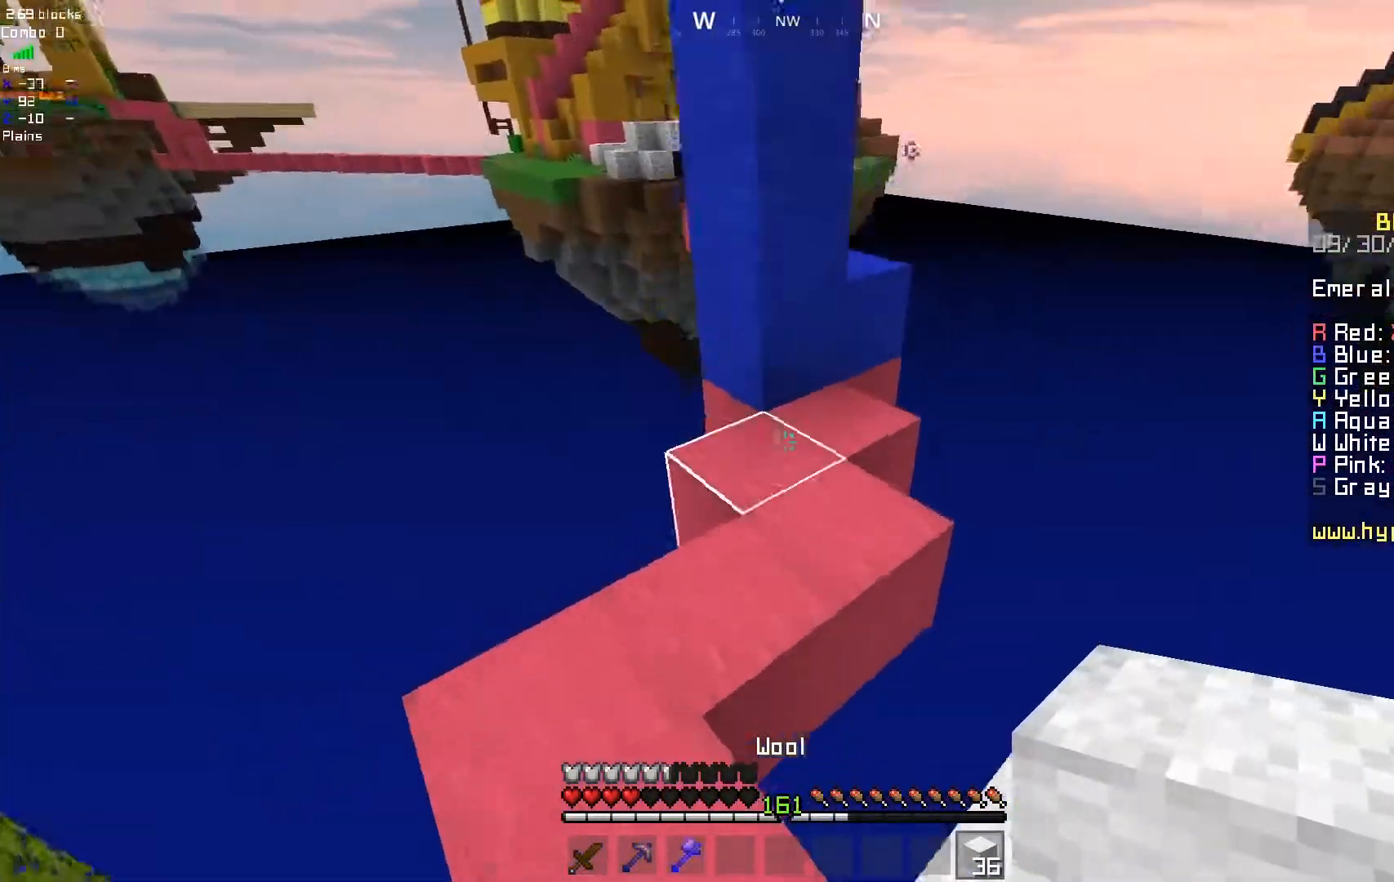
{"keys": [], "mouse": [], "events": [[100, "mouse_right", "down"], [167, "d", "down"], [200, "mouse_right", "up"], [417, "d", "up"]]}
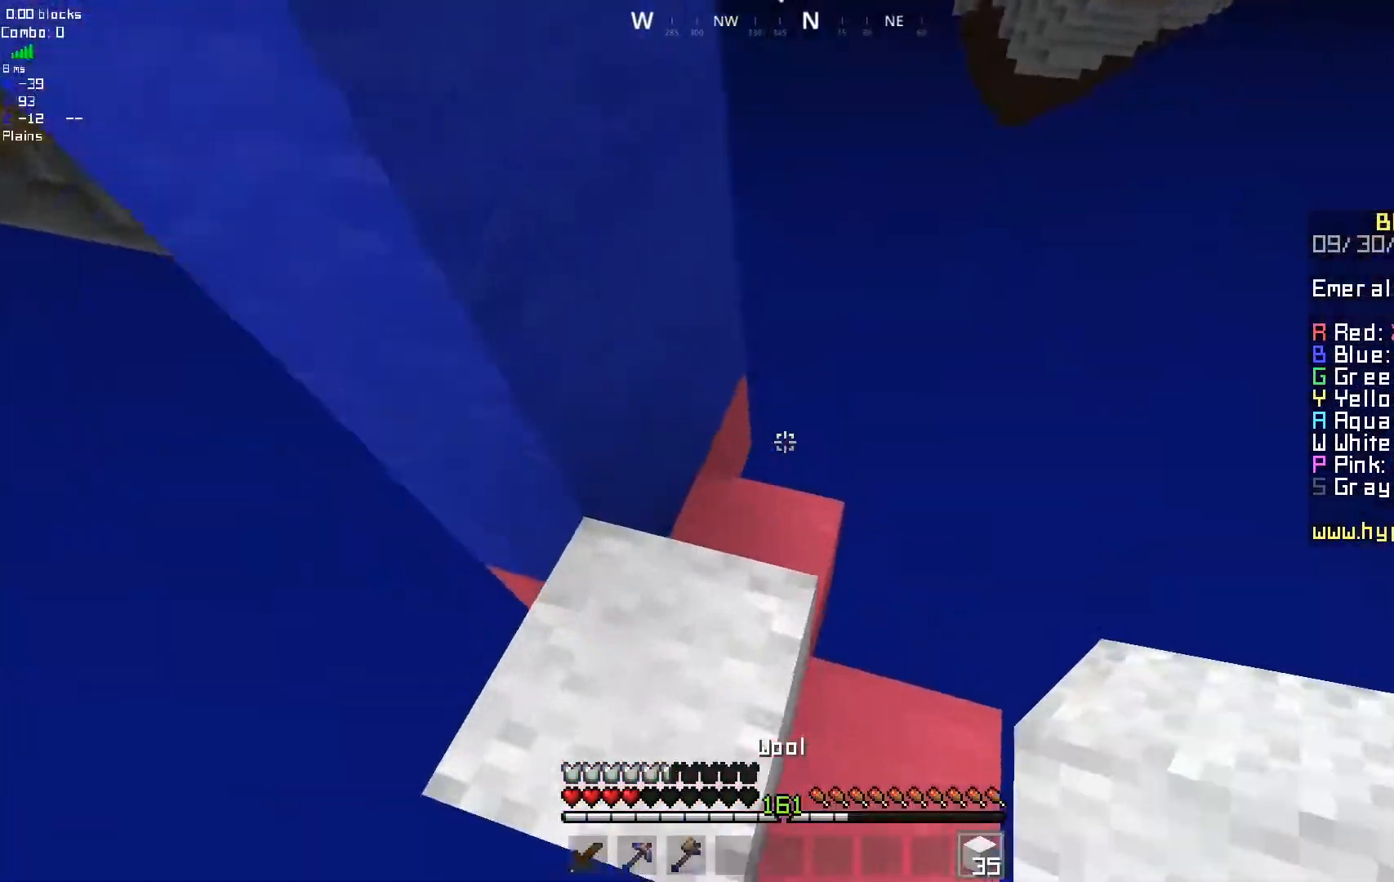
{"keys": ["d"], "mouse": ["right"], "events": [[167, "d", "down"], [267, "mouse_right", "down"]]}
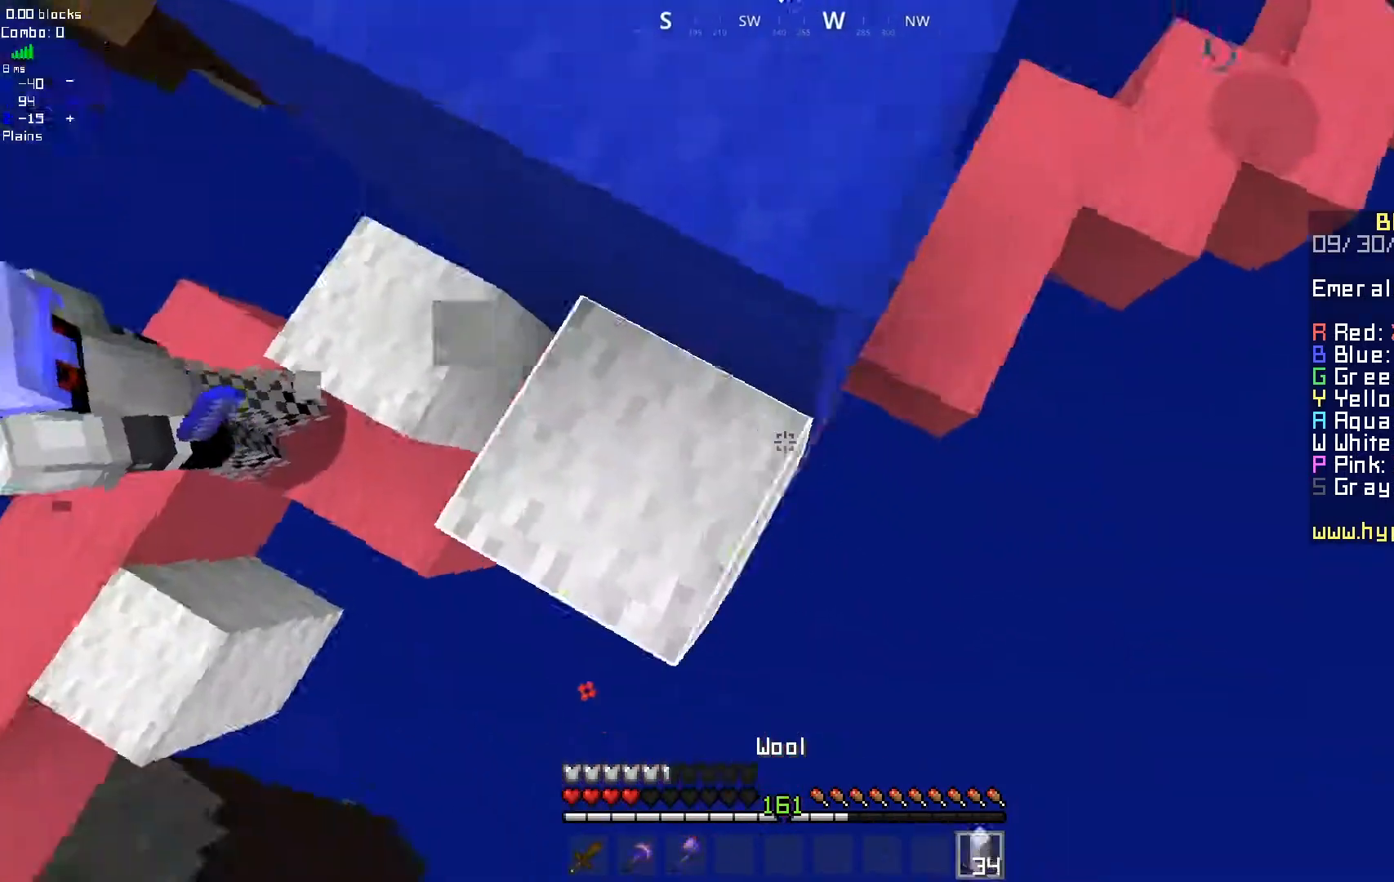
{"keys": ["d"], "mouse": [], "events": [[450, "mouse_right", "up"]]}
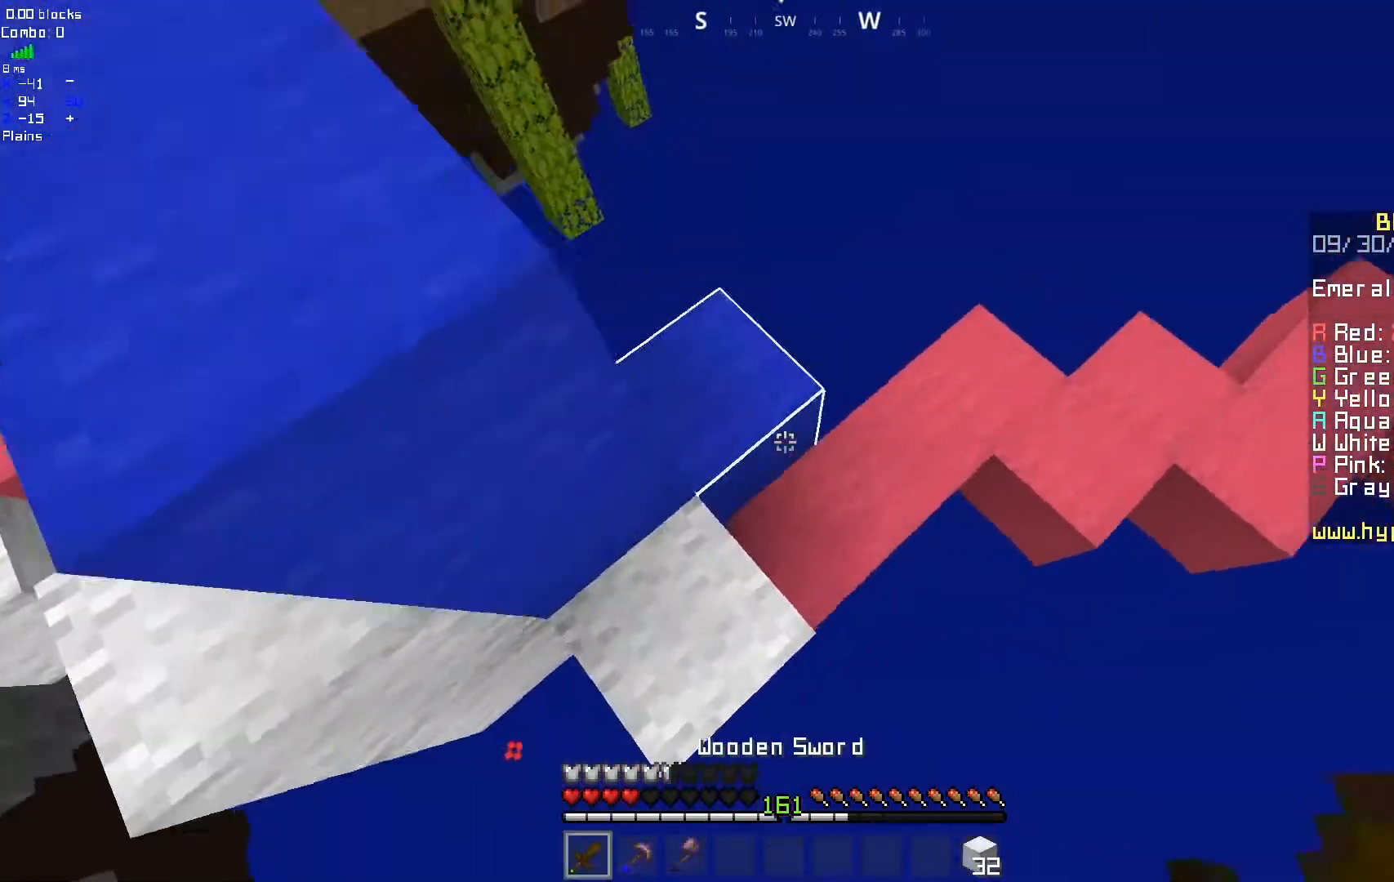
{"keys": ["d"], "mouse": [], "events": [[133, "d", "up"], [350, "d", "down"]]}
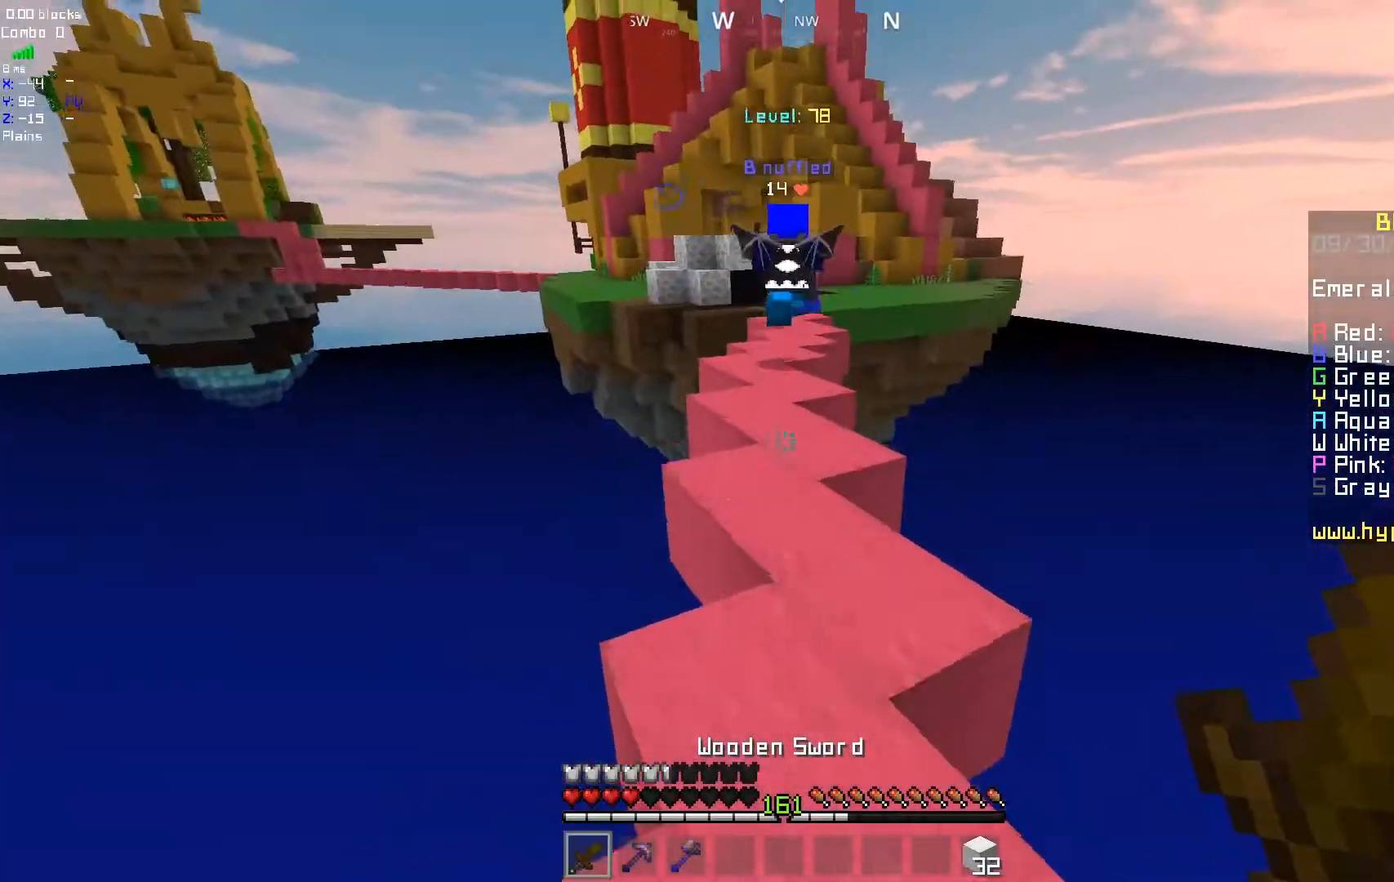
{"keys": ["d"], "mouse": [], "events": [[300, "d", "up"], [350, "d", "down"]]}
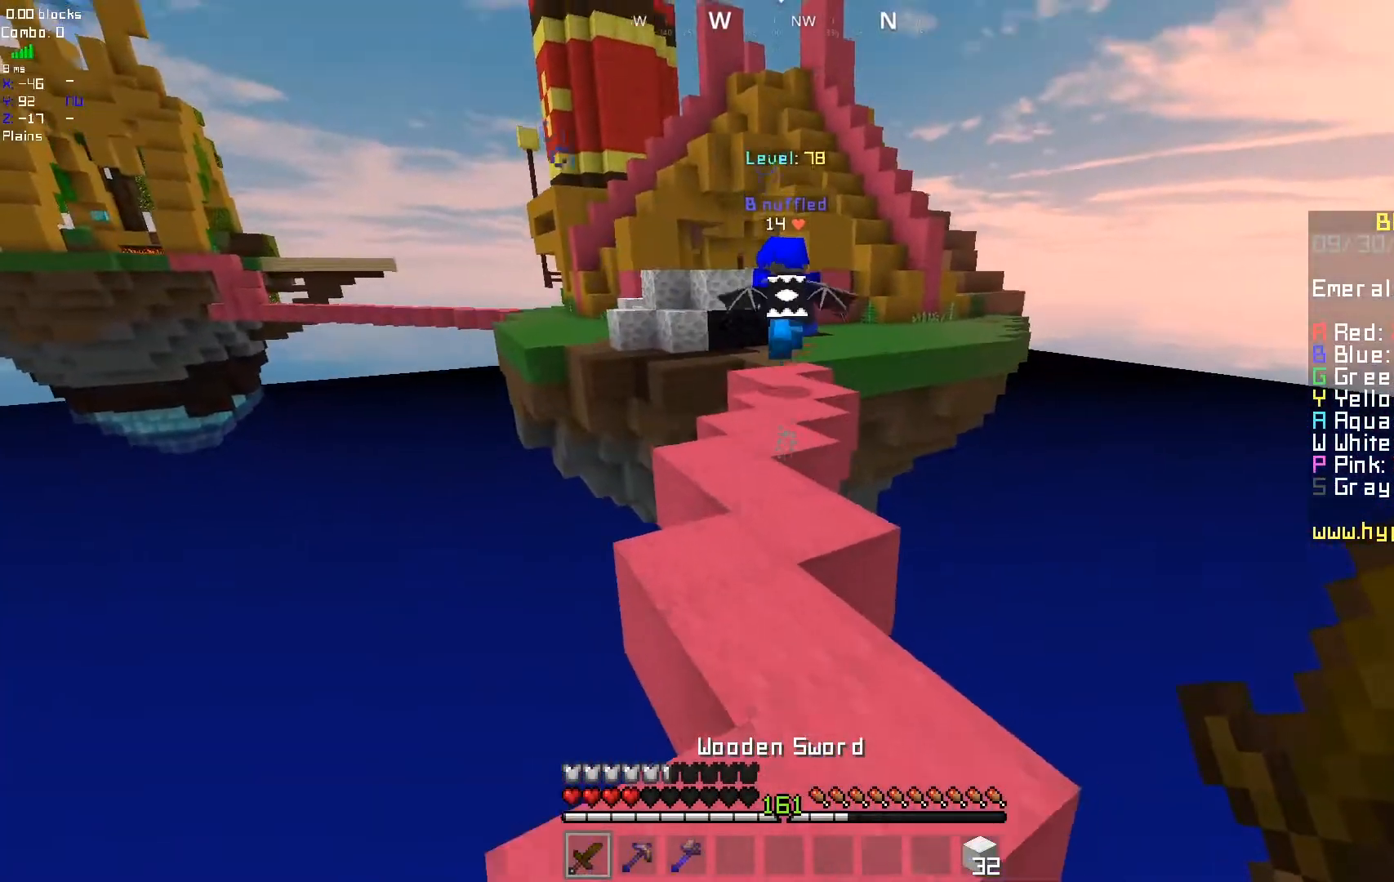
{"keys": ["d"], "mouse": ["left"], "events": [[50, "mouse_left", "down"]]}